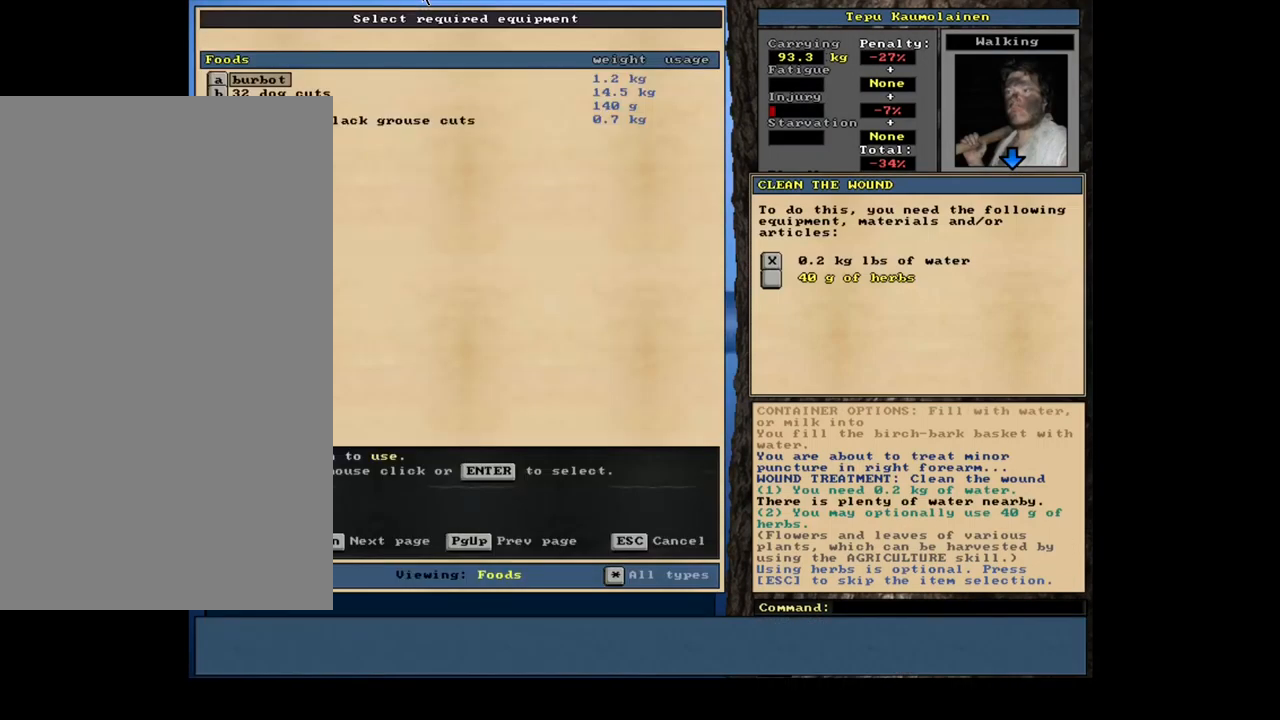
Gameplay with keyboard and mouse; each line is a JSON object with the keys and mouse buttons held at the frame after it. "events" lists presses ("down") and releases ("up") of ".", "/", "0", "1", "2", "3", "4", "5", "6", "7", "8", "9", "a", "alt_l", "alt_r", "b", "backslash", "backspace", "c", "caps_lock", "comma", "ctrl_l", "ctrl_r", "d", "e", "equals", "escape", "f", "f1", "f10", "f11", "f12", "f2", "f3", "f4", "f5", "f6", "f7", "f8", "f9", "g", "h", "i", "j", "k", "l", "lbracket", "left", "m", "minus", "n", "num0", "num1", "num2", "num3", "num4", "num5", "num6", "num7", "num8", "num9", "o", "p", "q", "quote", "r", "rbracket", "return", "right", "s", "semicolon", "shift_l", "shift_r", "space", "super", "t", "tab", "tilde", "u", "up", "v", "w", "x", "y", "z", "mouse_left", "mouse_wheel", "mouse_right", "mouse_mb4" and "mouse_mb5" between this image and that frame as [ms after this image, input, new state], when the widget could be followed in between; "down" appears only as held states. "mouse_left", "mouse_wheel", "mouse_right", "mouse_mb4", "mouse_mb5" = the "left", "wheel", "right", "mb4", "mb5" buttons of the "mouse" list. No other keys are recorded. "wheel" means that the mouse wheel is clicked or scrolled. Mouse movement is not recorded. Not read: other_keys.
{"keys": [], "mouse": [], "events": []}
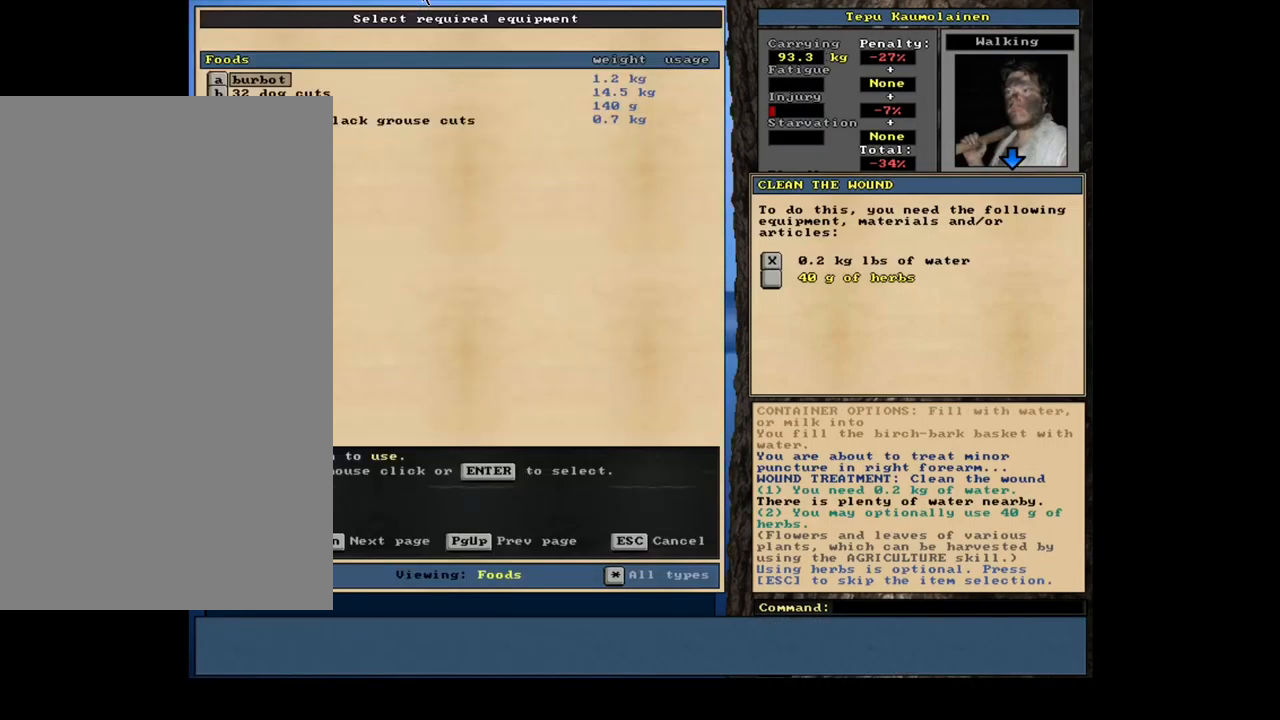
{"keys": [], "mouse": [], "events": [[317, "escape", "down"], [433, "escape", "up"]]}
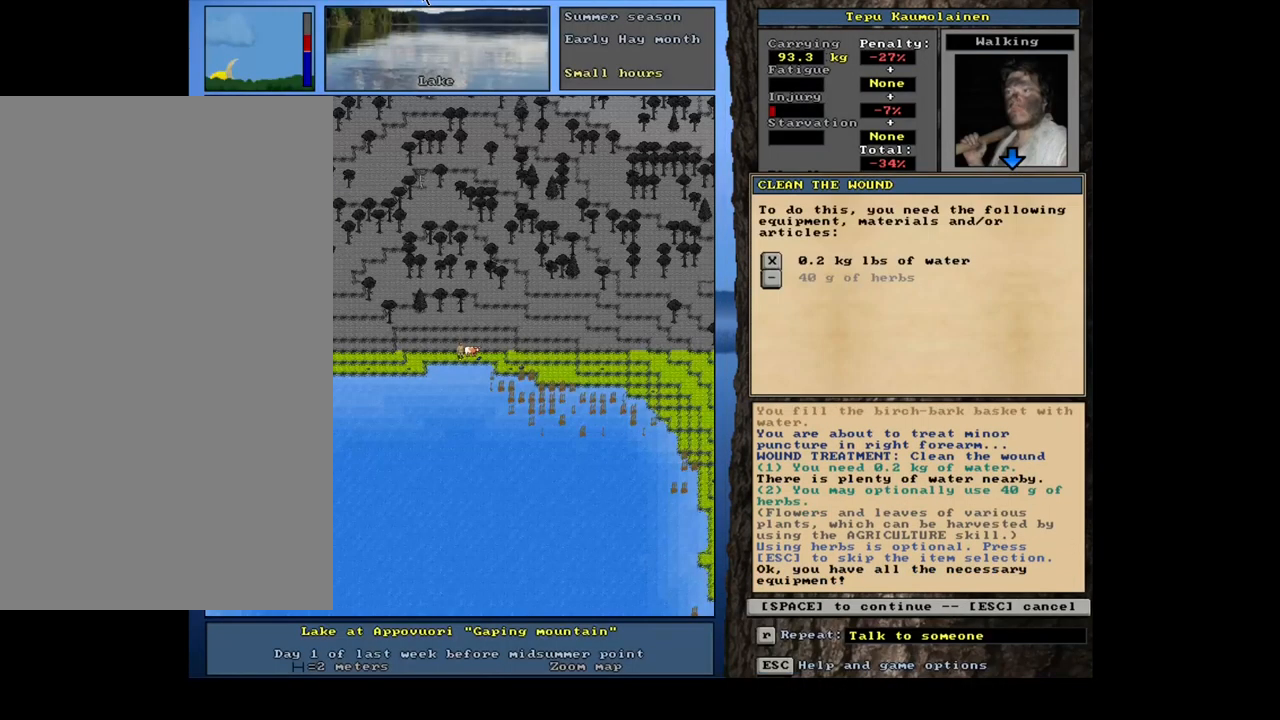
{"keys": [], "mouse": [], "events": [[50, "space", "down"], [150, "space", "up"]]}
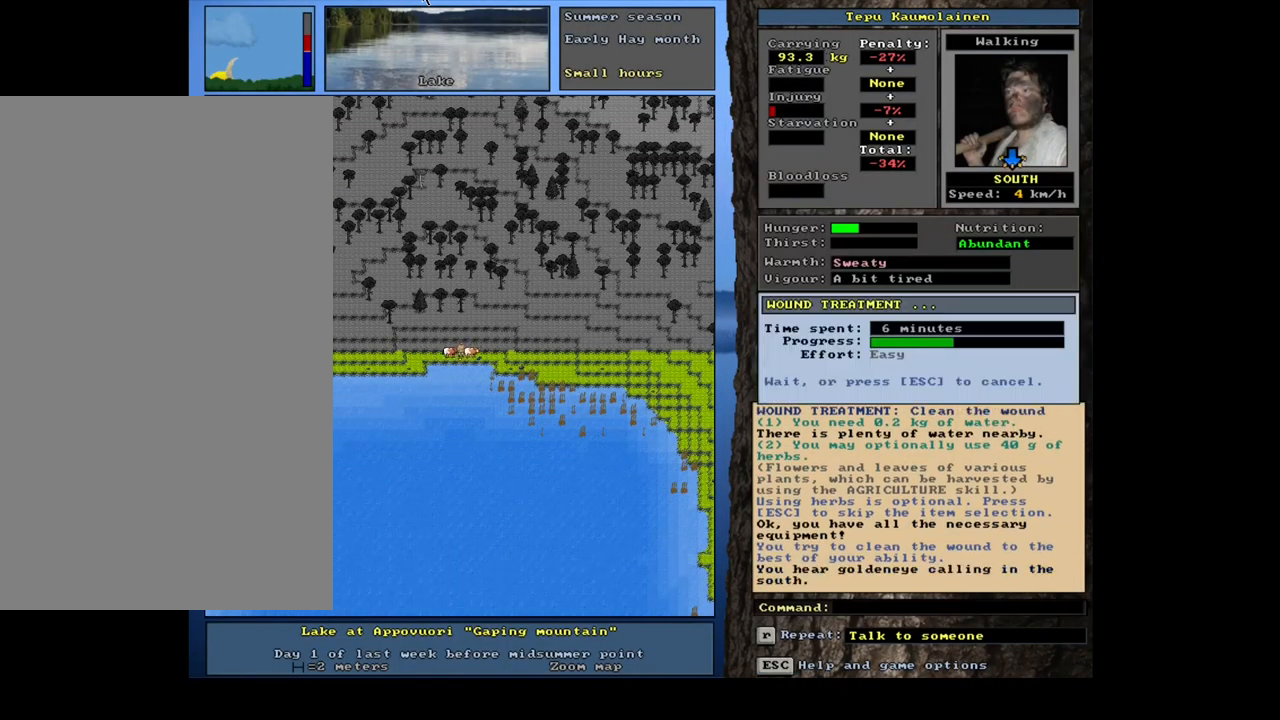
{"keys": [], "mouse": [], "events": []}
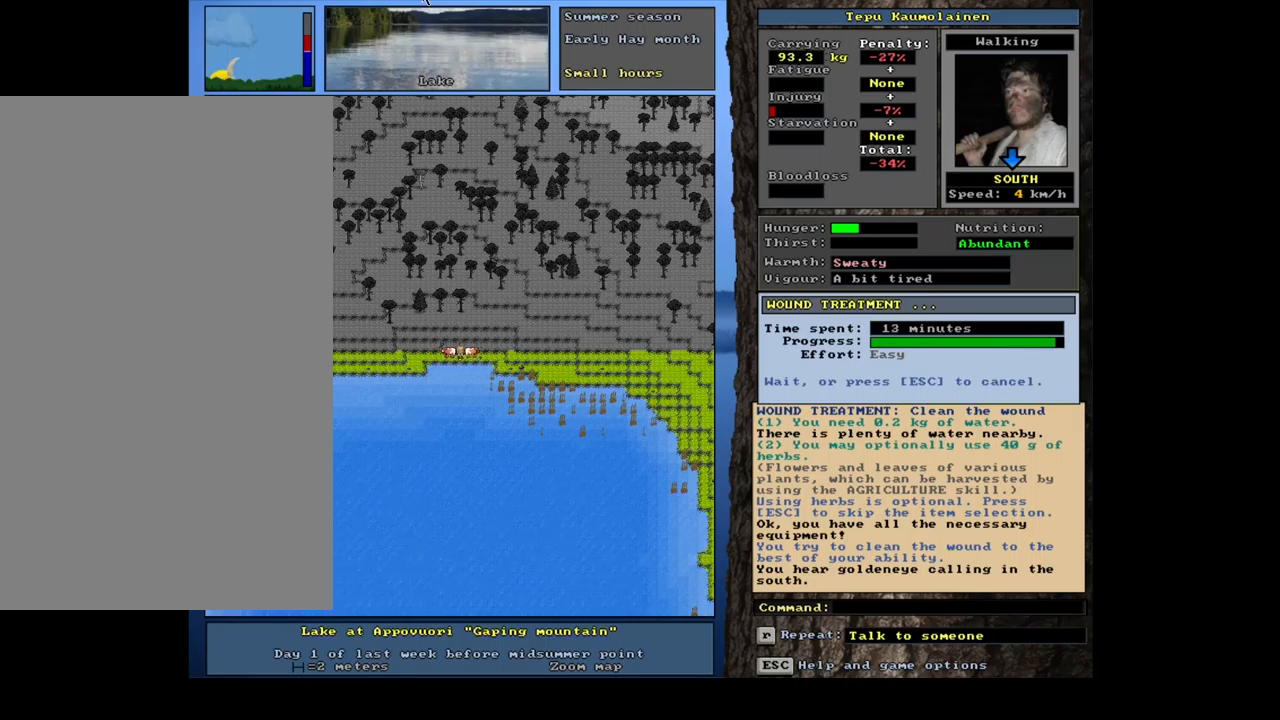
{"keys": ["f7"], "mouse": [], "events": [[483, "f7", "down"]]}
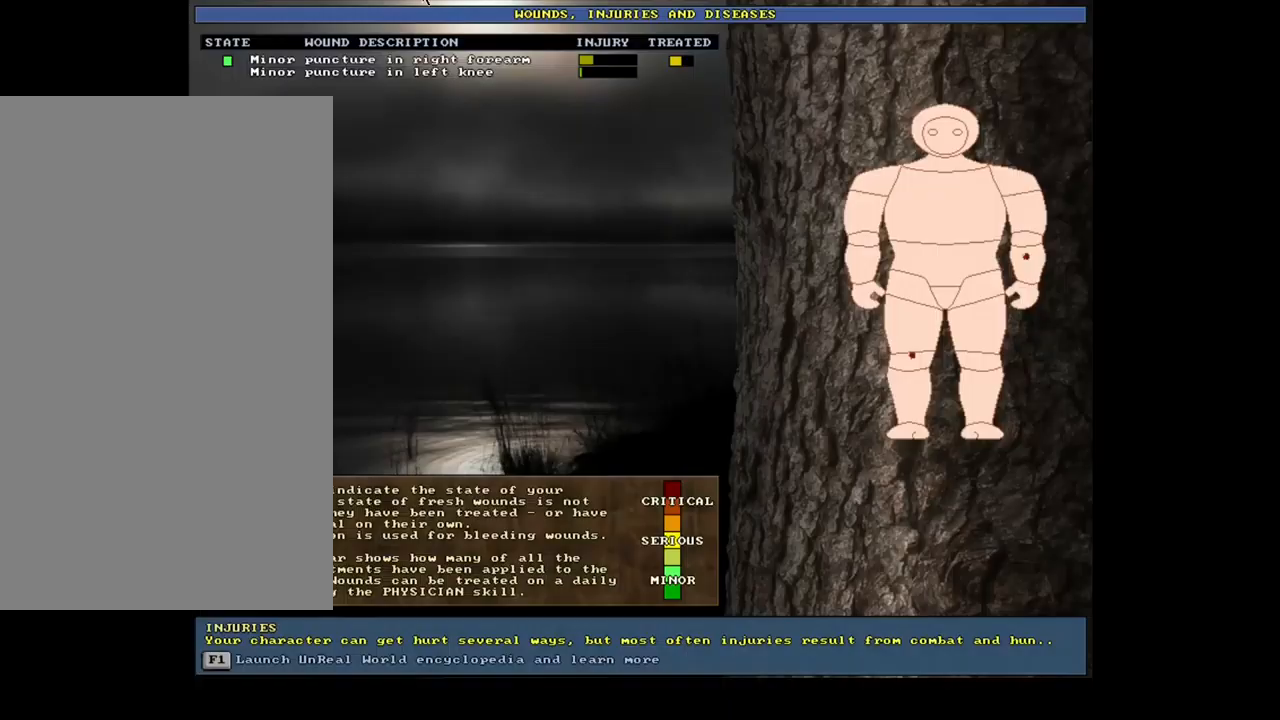
{"keys": [], "mouse": [], "events": [[67, "f7", "up"], [333, "num2", "down"], [433, "num2", "up"]]}
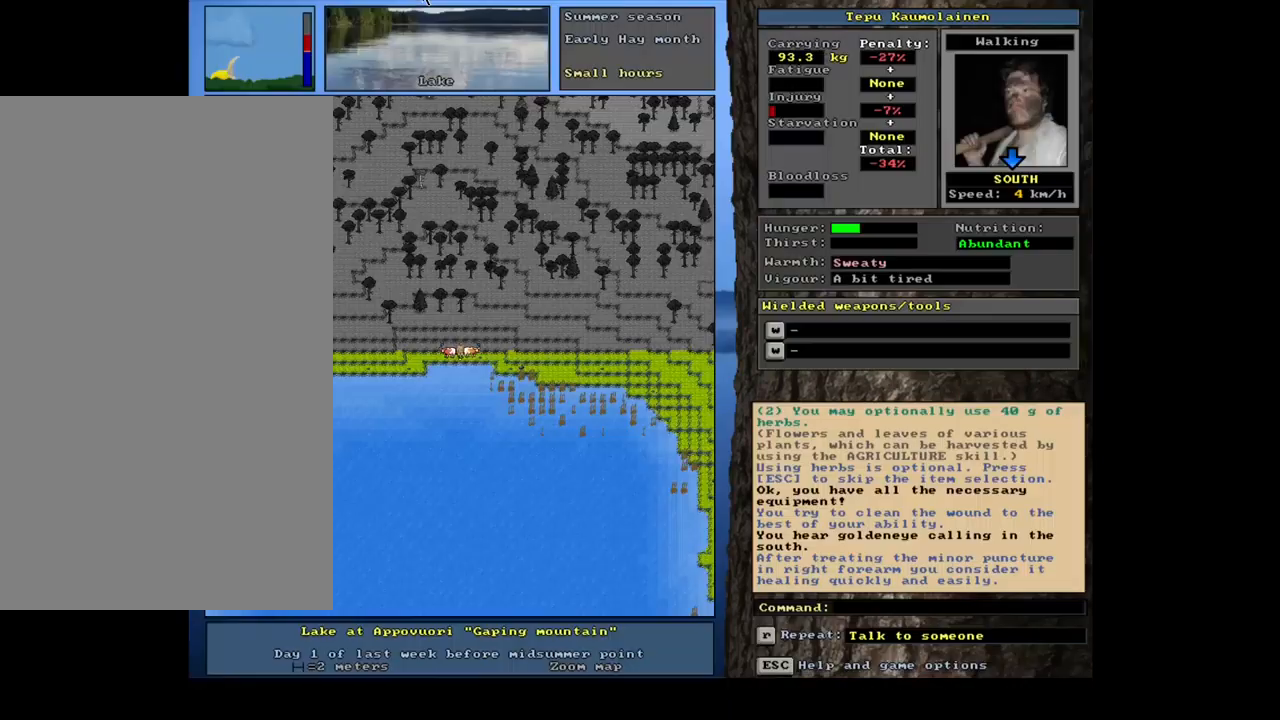
{"keys": [], "mouse": [], "events": []}
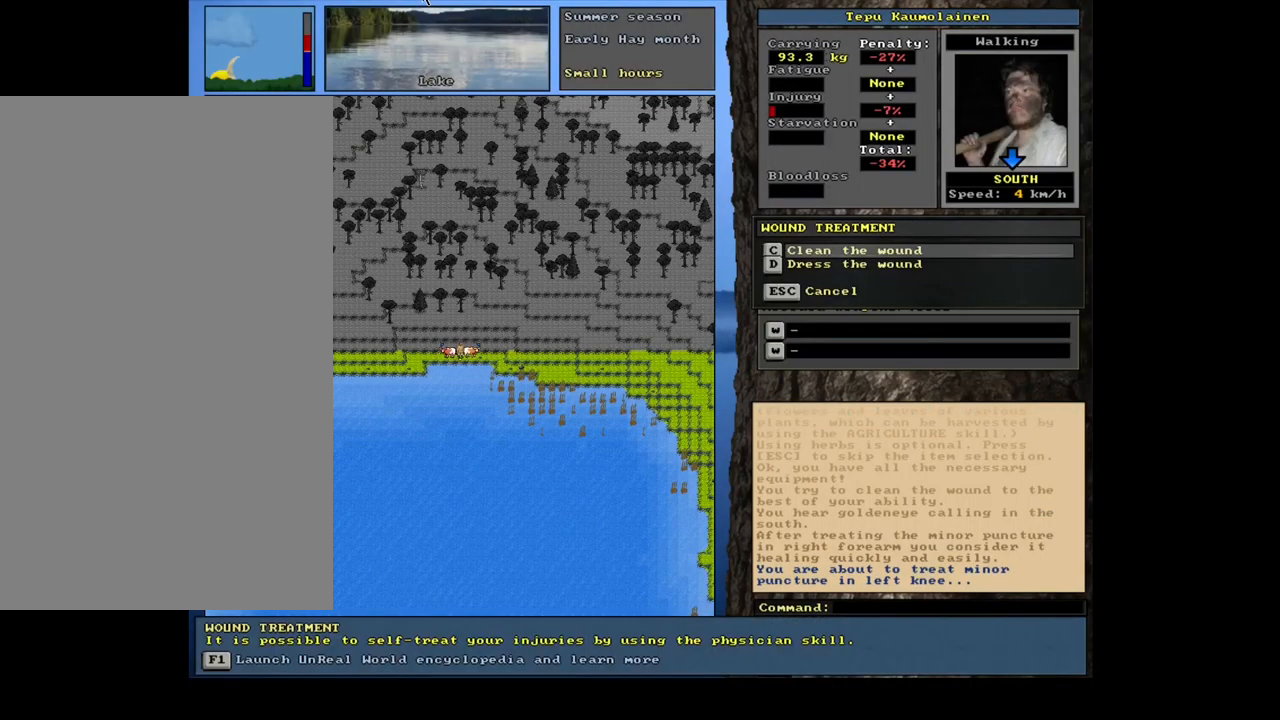
{"keys": [], "mouse": [], "events": []}
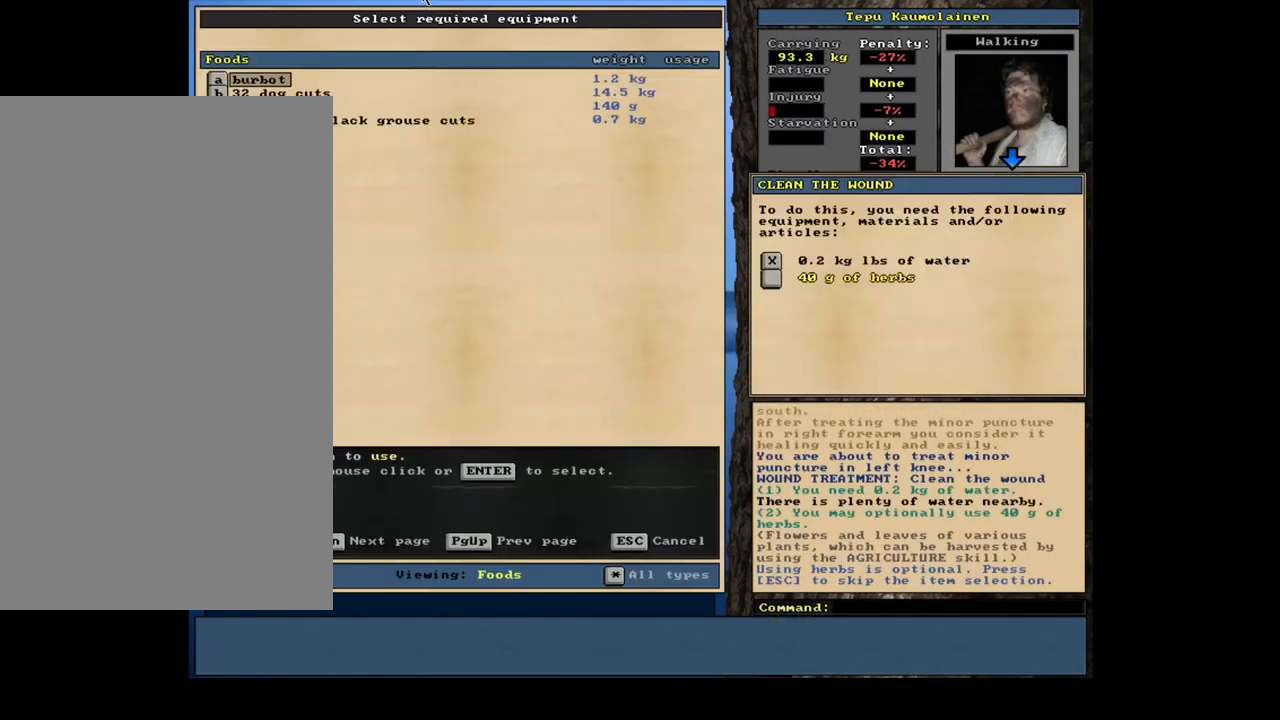
{"keys": [], "mouse": [], "events": [[133, "escape", "down"], [233, "escape", "up"], [350, "space", "down"], [433, "space", "up"]]}
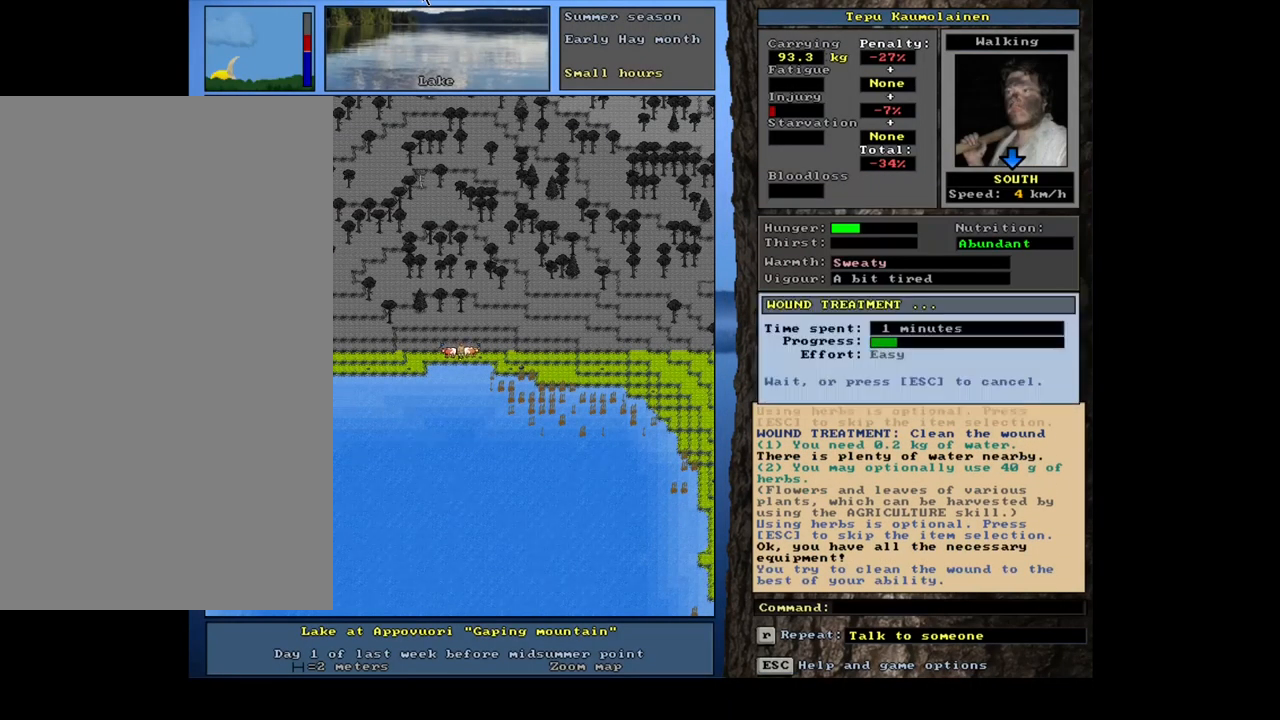
{"keys": [], "mouse": [], "events": []}
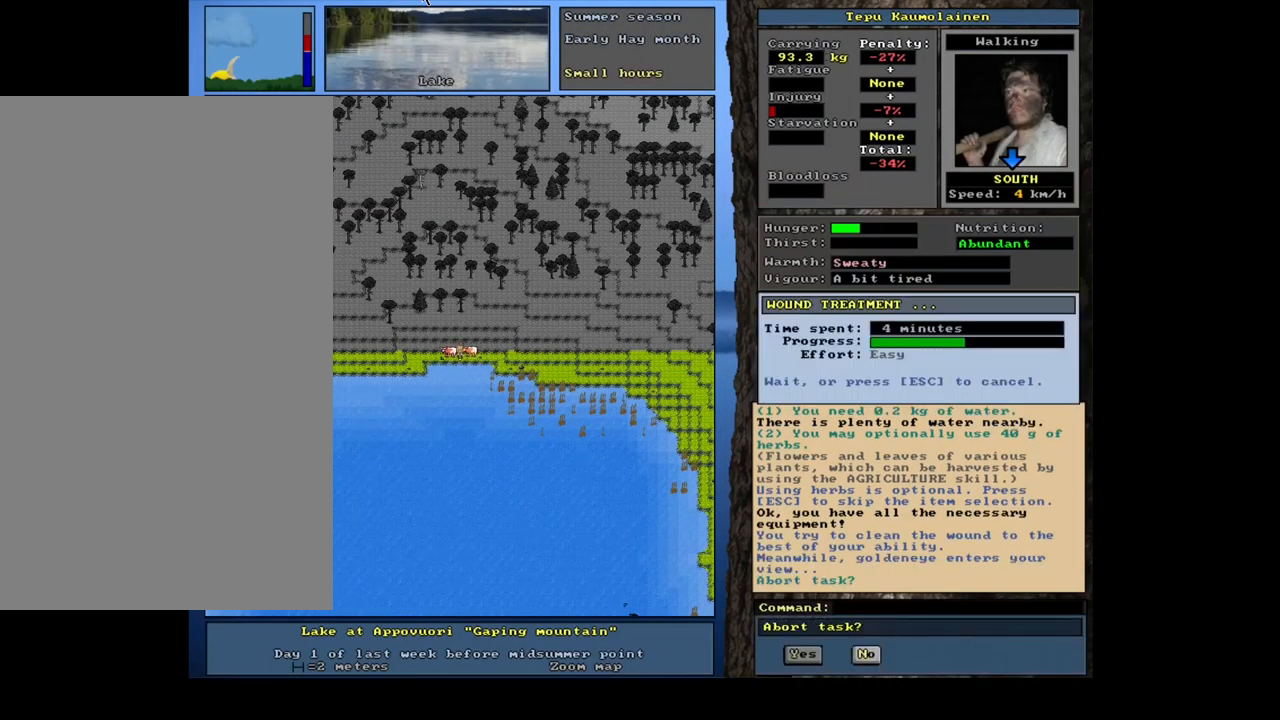
{"keys": [], "mouse": [], "events": []}
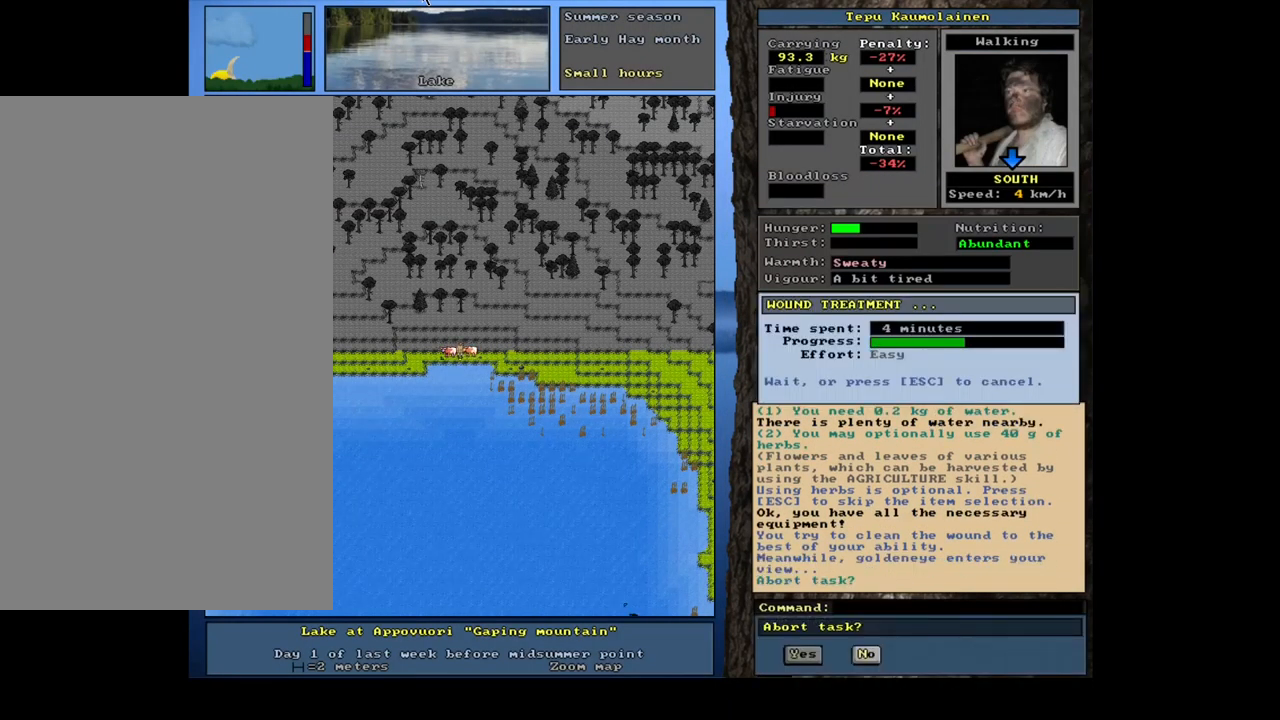
{"keys": [], "mouse": [], "events": []}
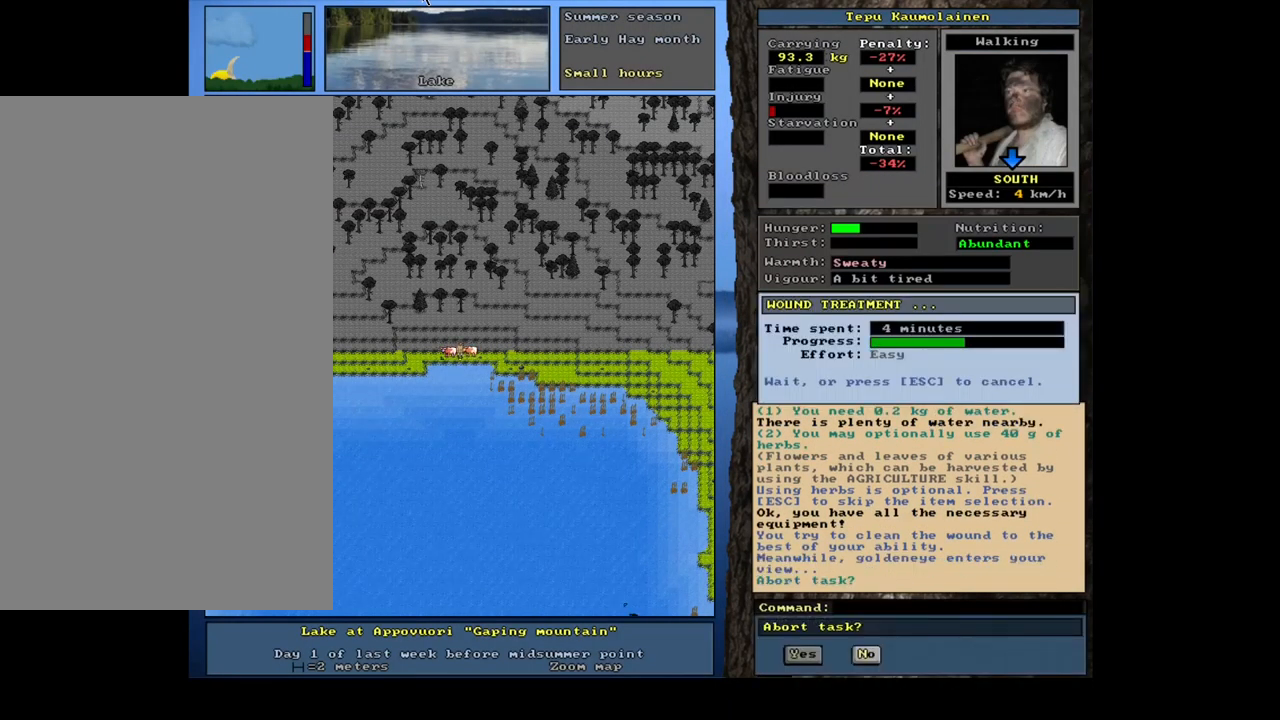
{"keys": [], "mouse": [], "events": []}
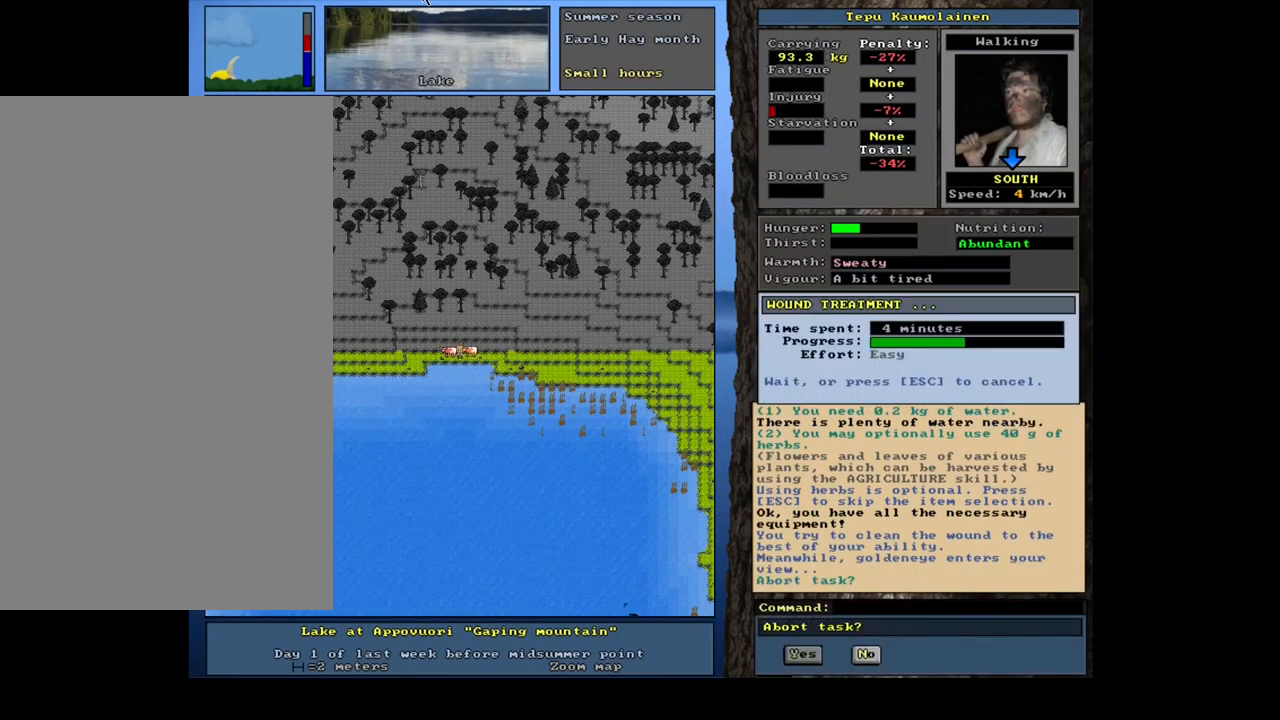
{"keys": [], "mouse": [], "events": [[150, "n", "down"], [217, "n", "up"]]}
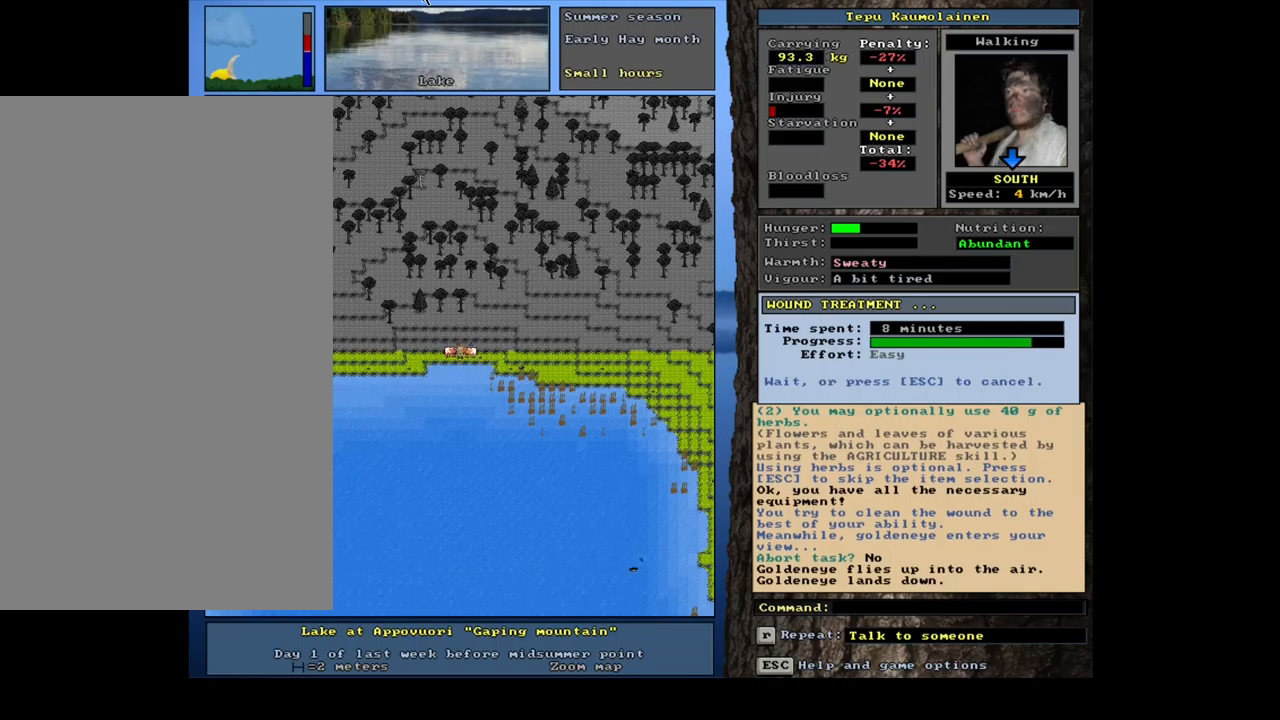
{"keys": [], "mouse": [], "events": []}
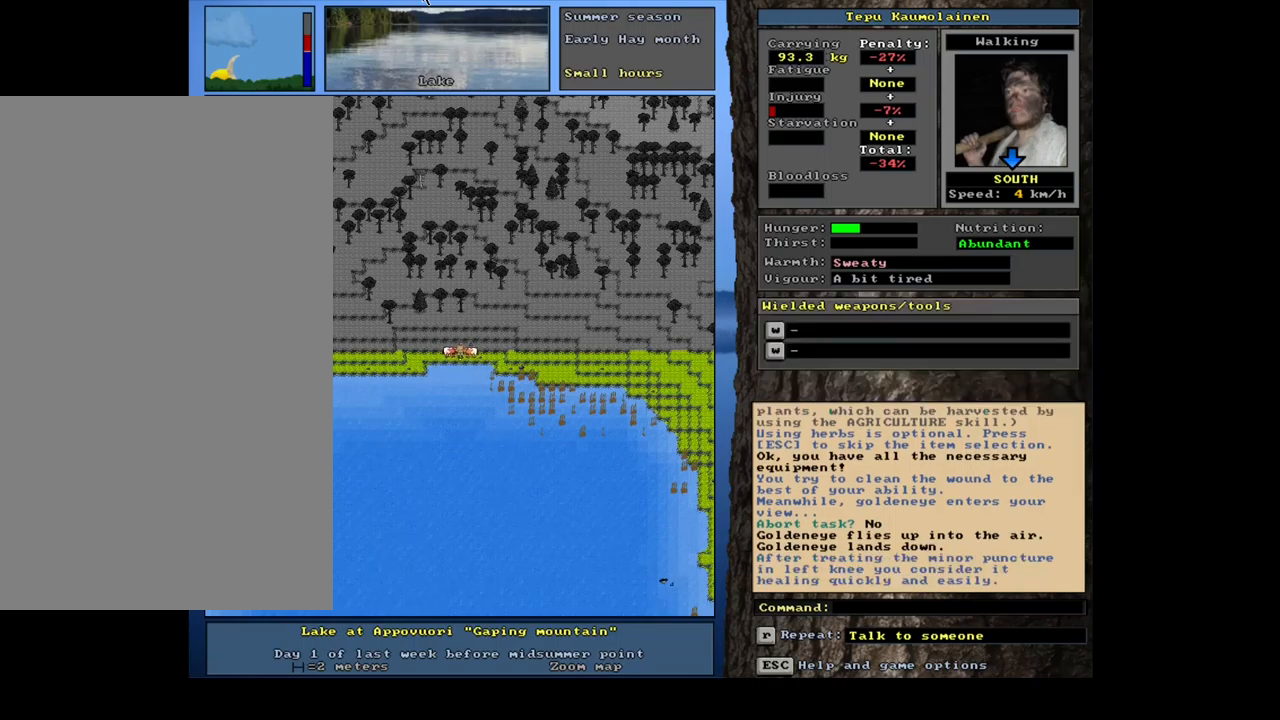
{"keys": [], "mouse": [], "events": []}
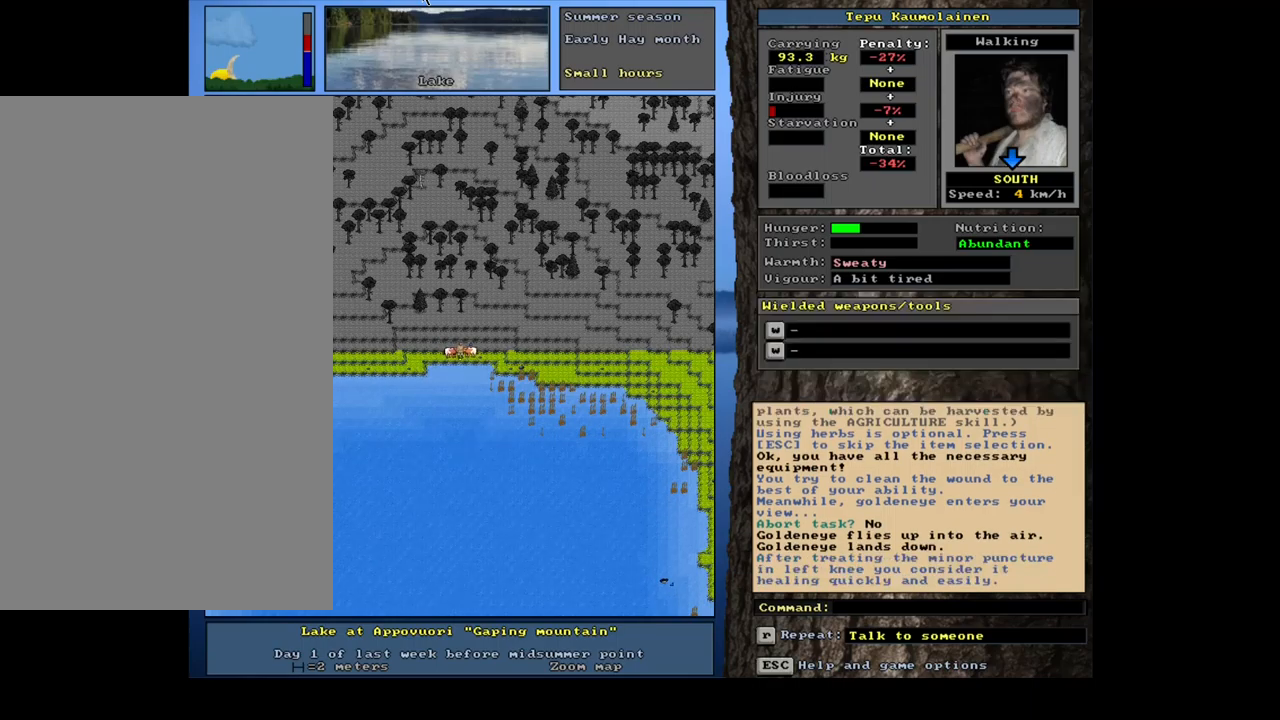
{"keys": [], "mouse": [], "events": [[400, "f7", "down"], [467, "f7", "up"]]}
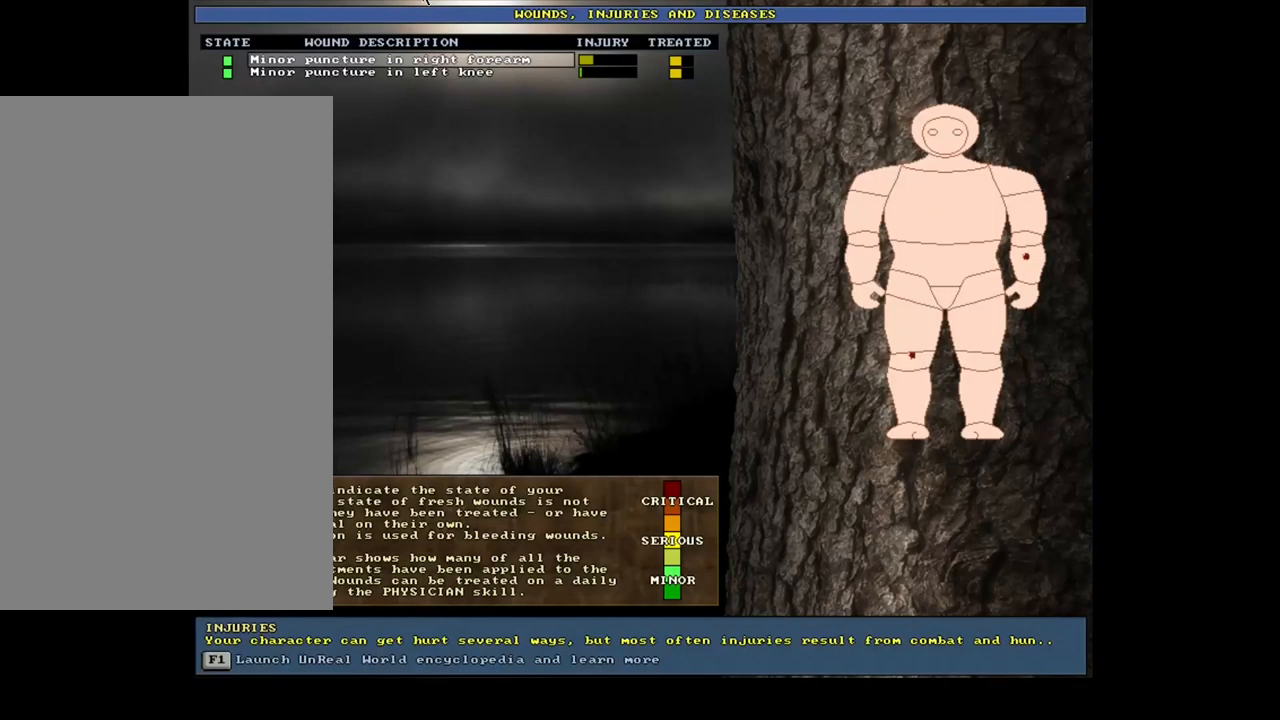
{"keys": [], "mouse": [], "events": []}
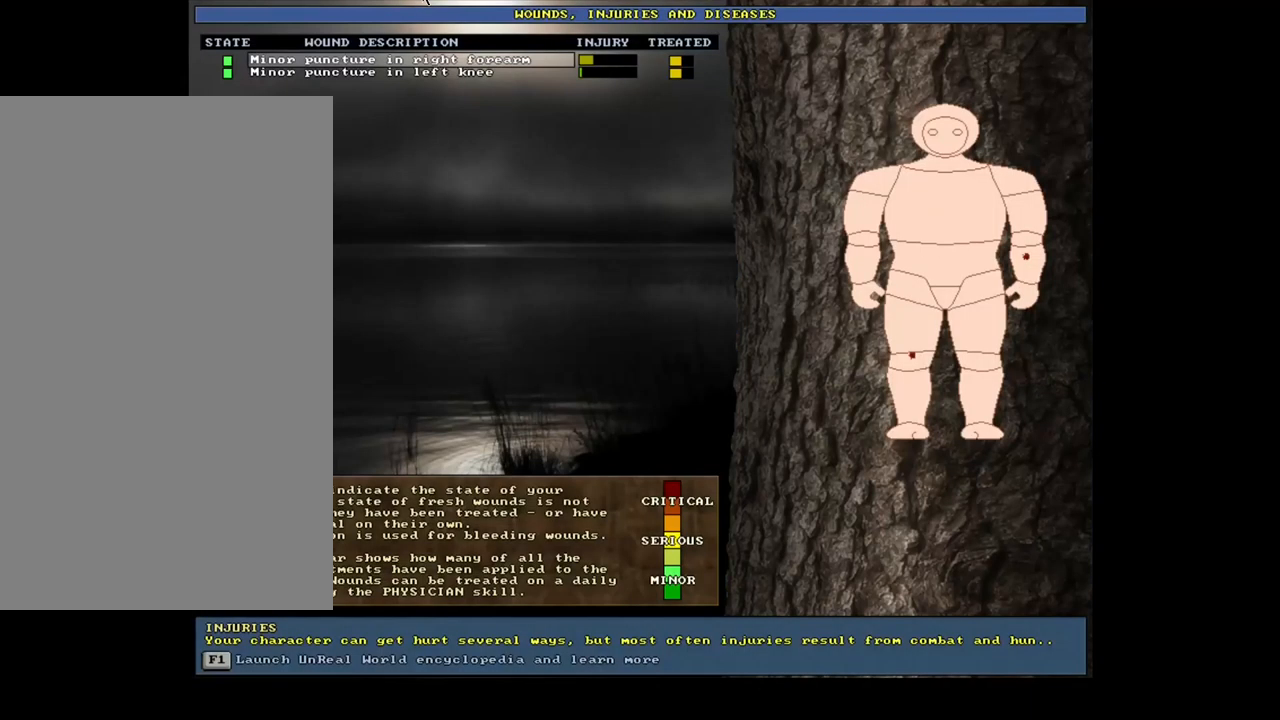
{"keys": [], "mouse": [], "events": []}
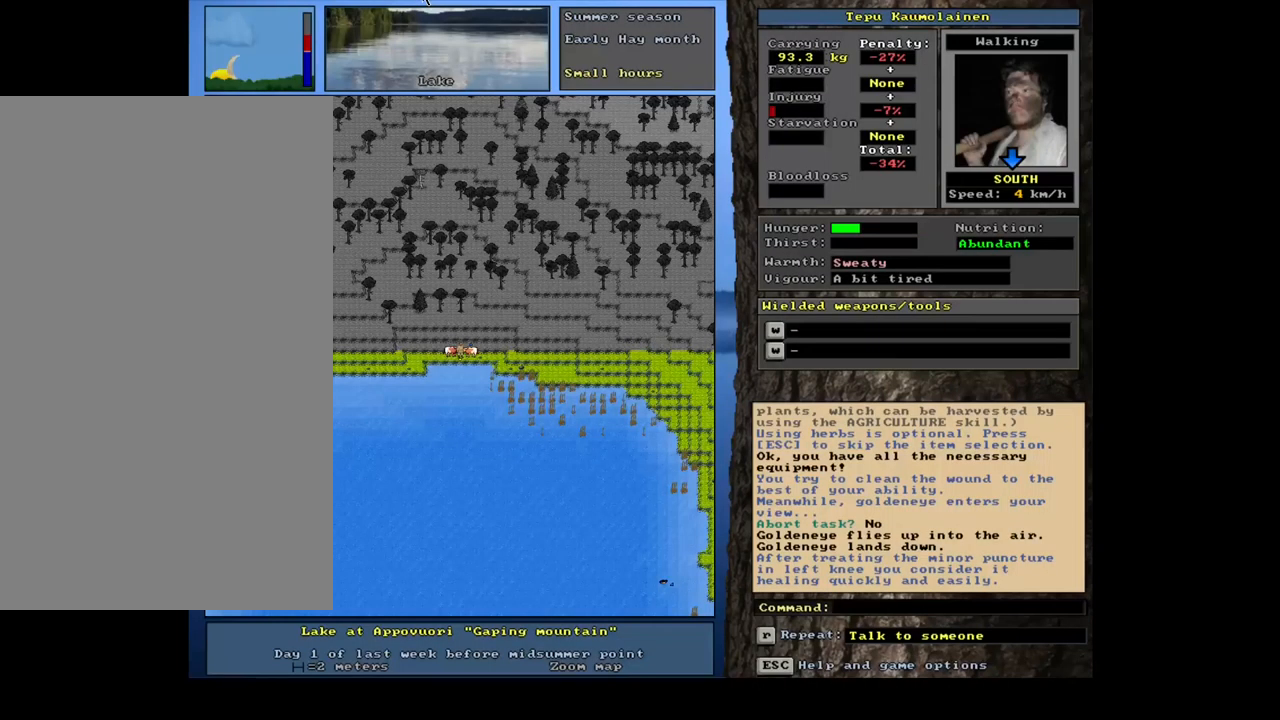
{"keys": [], "mouse": [], "events": []}
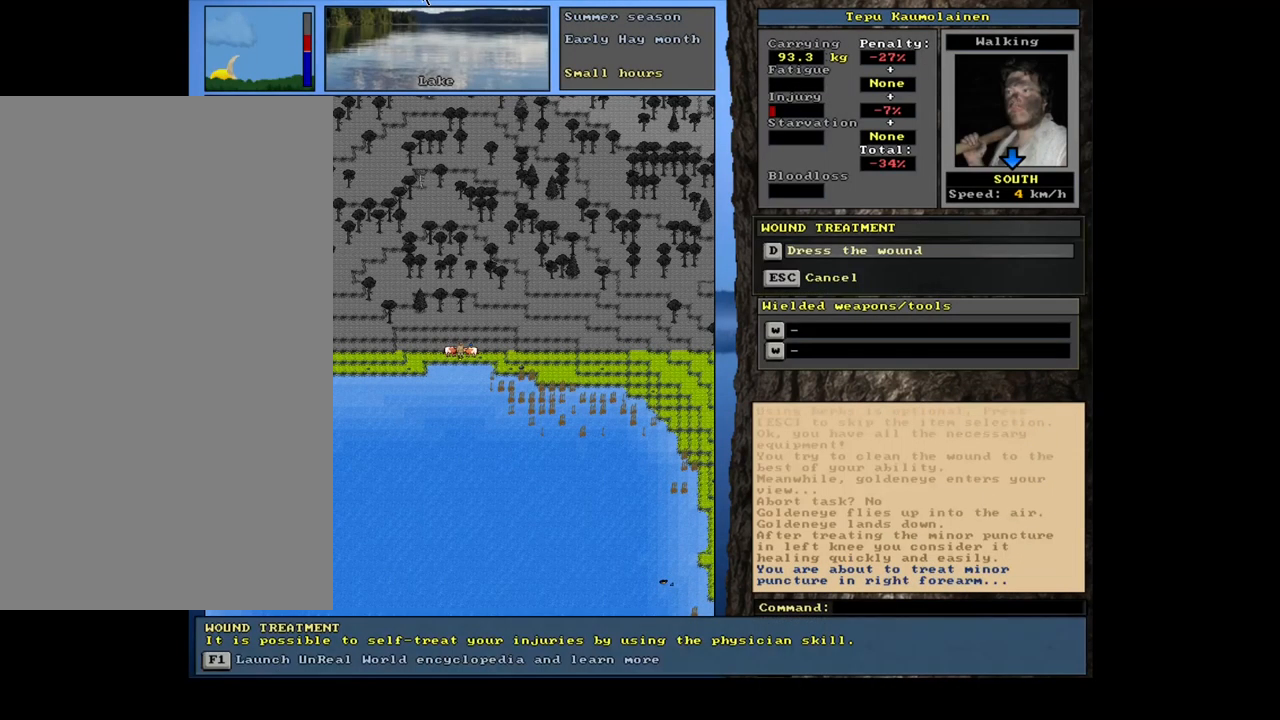
{"keys": [], "mouse": [], "events": []}
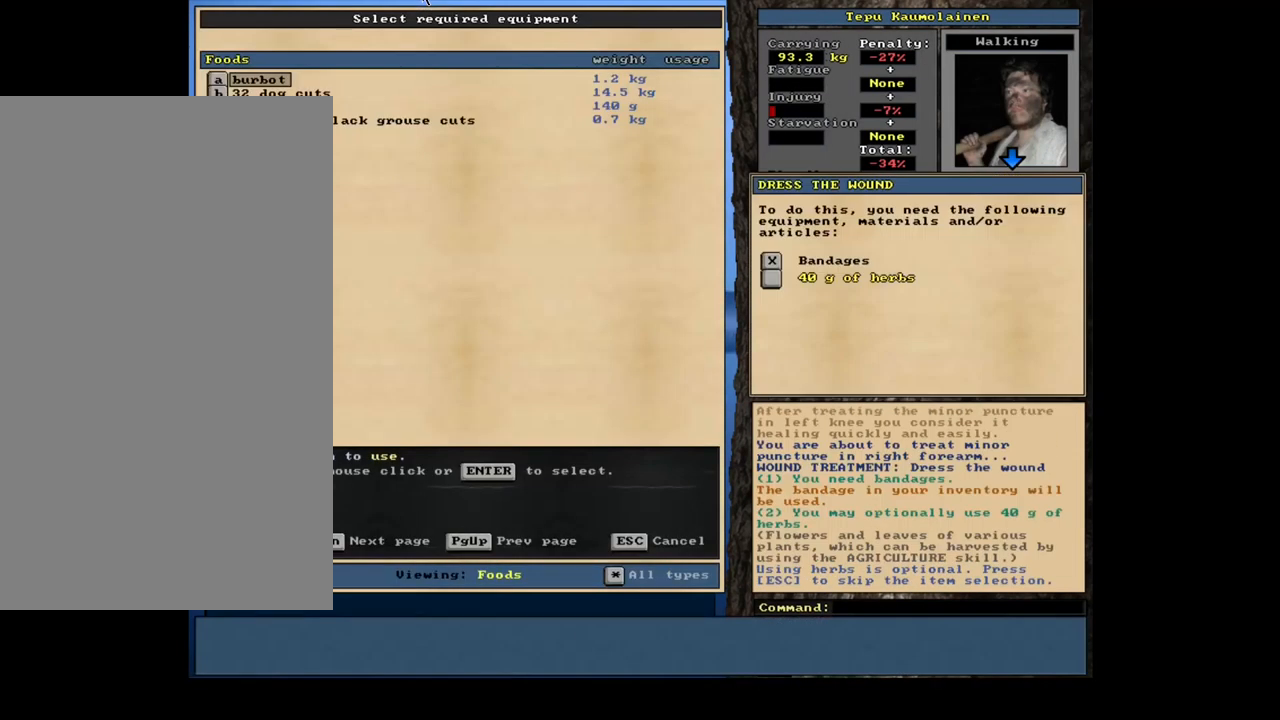
{"keys": ["space"], "mouse": [], "events": [[200, "escape", "down"], [317, "escape", "up"], [450, "space", "down"]]}
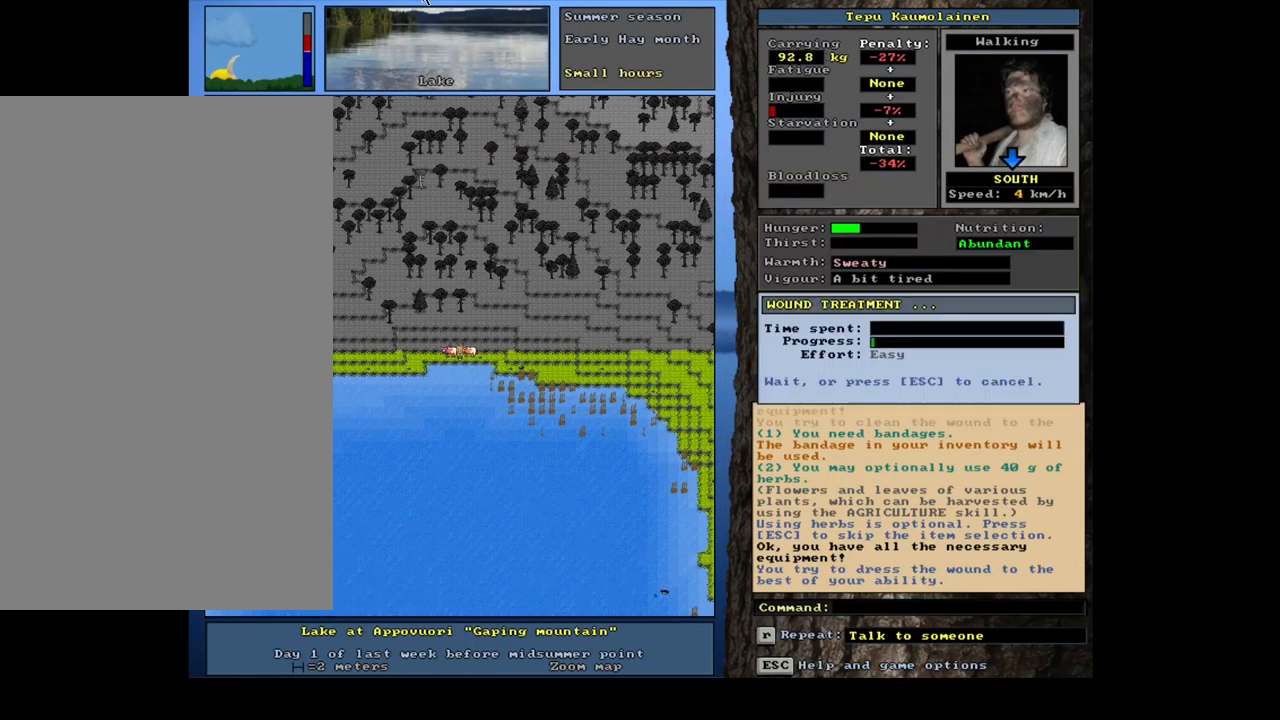
{"keys": [], "mouse": [], "events": [[34, "space", "up"]]}
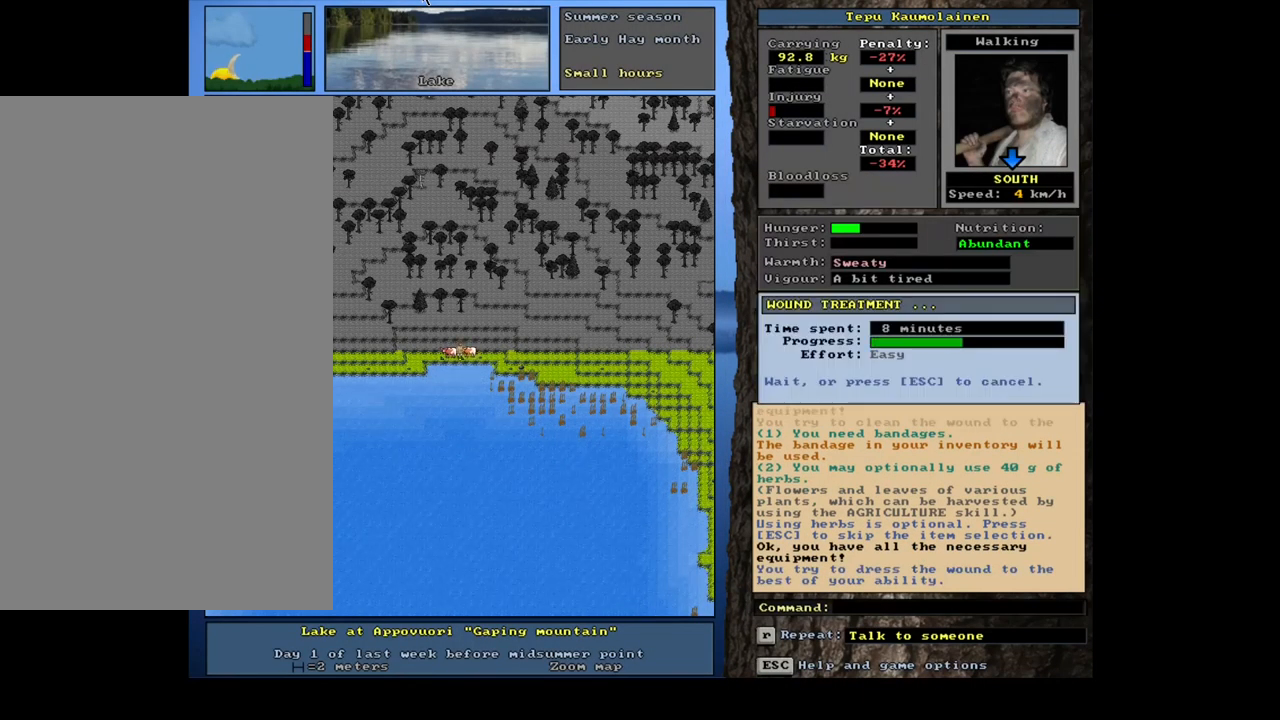
{"keys": [], "mouse": [], "events": []}
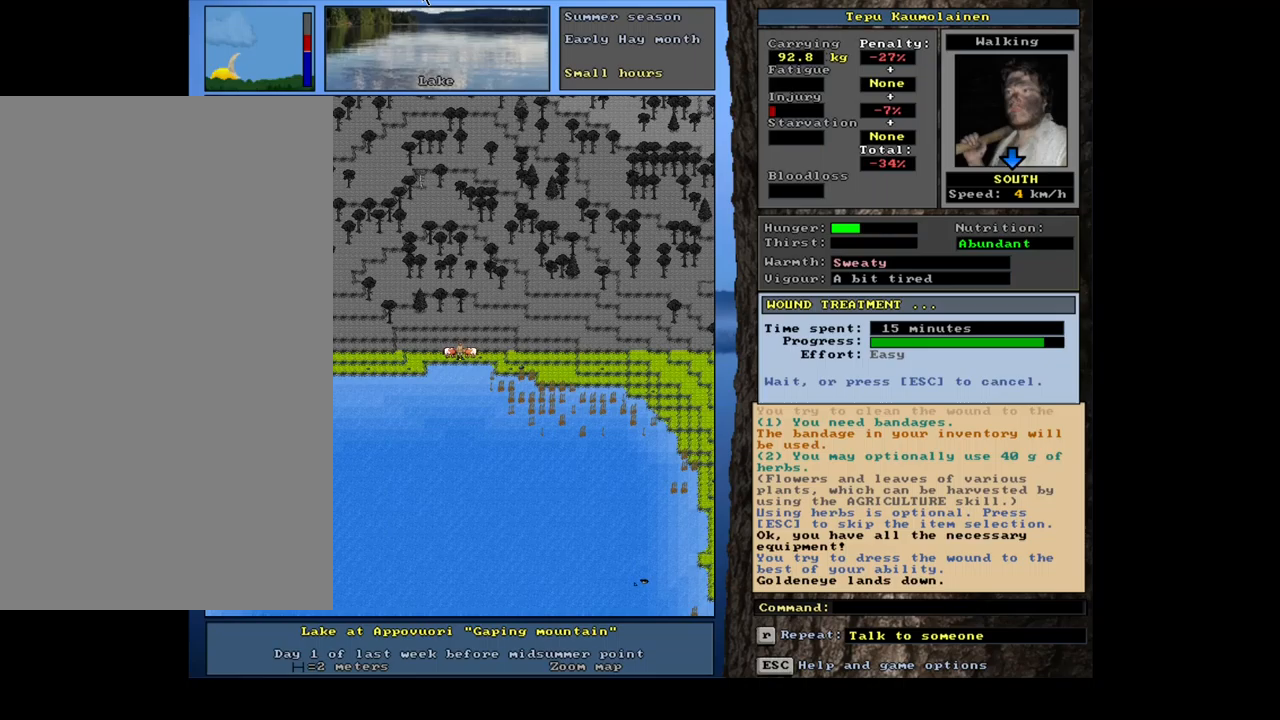
{"keys": ["f7"], "mouse": [], "events": [[483, "f7", "down"]]}
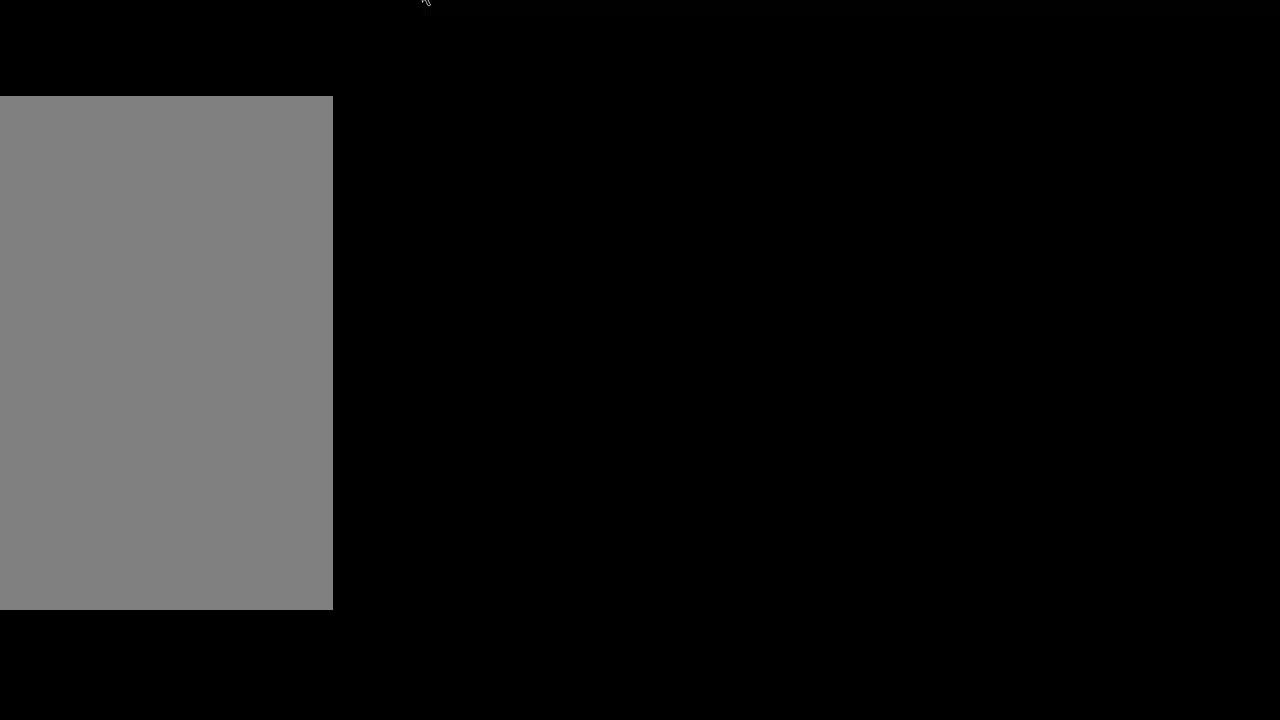
{"keys": [], "mouse": [], "events": [[83, "f7", "up"]]}
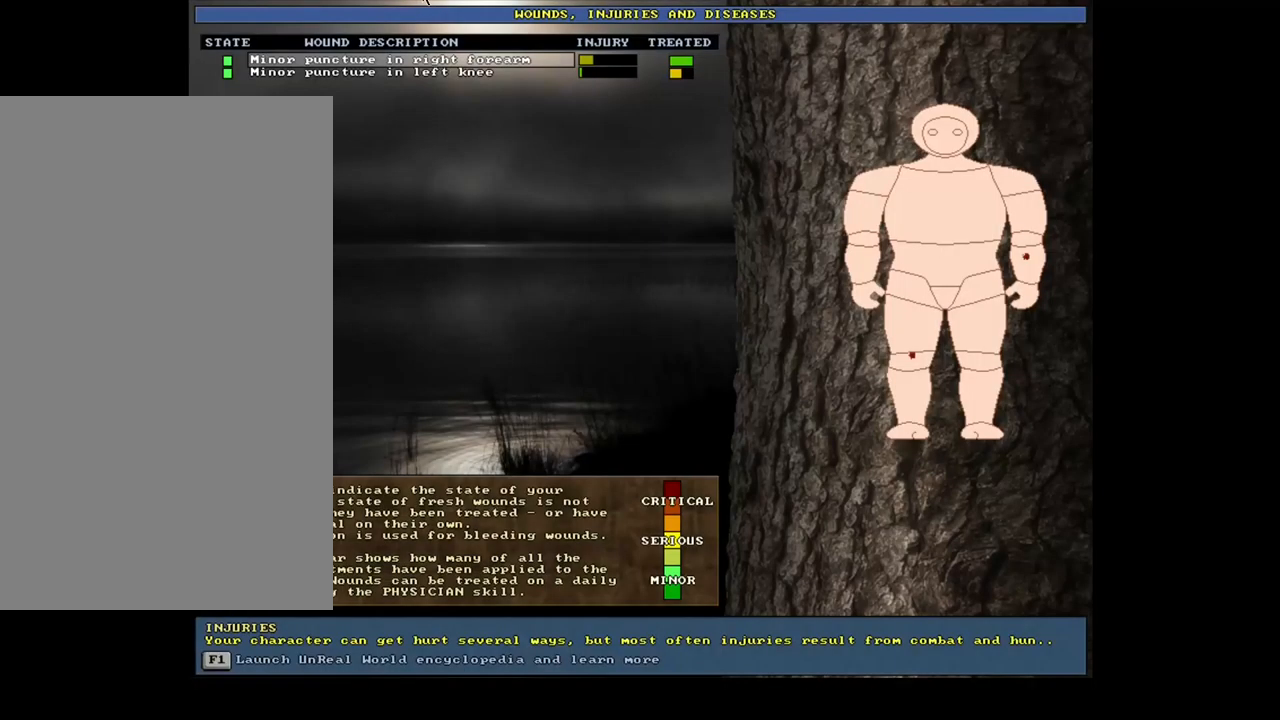
{"keys": [], "mouse": [], "events": [[183, "num2", "down"], [317, "num2", "up"]]}
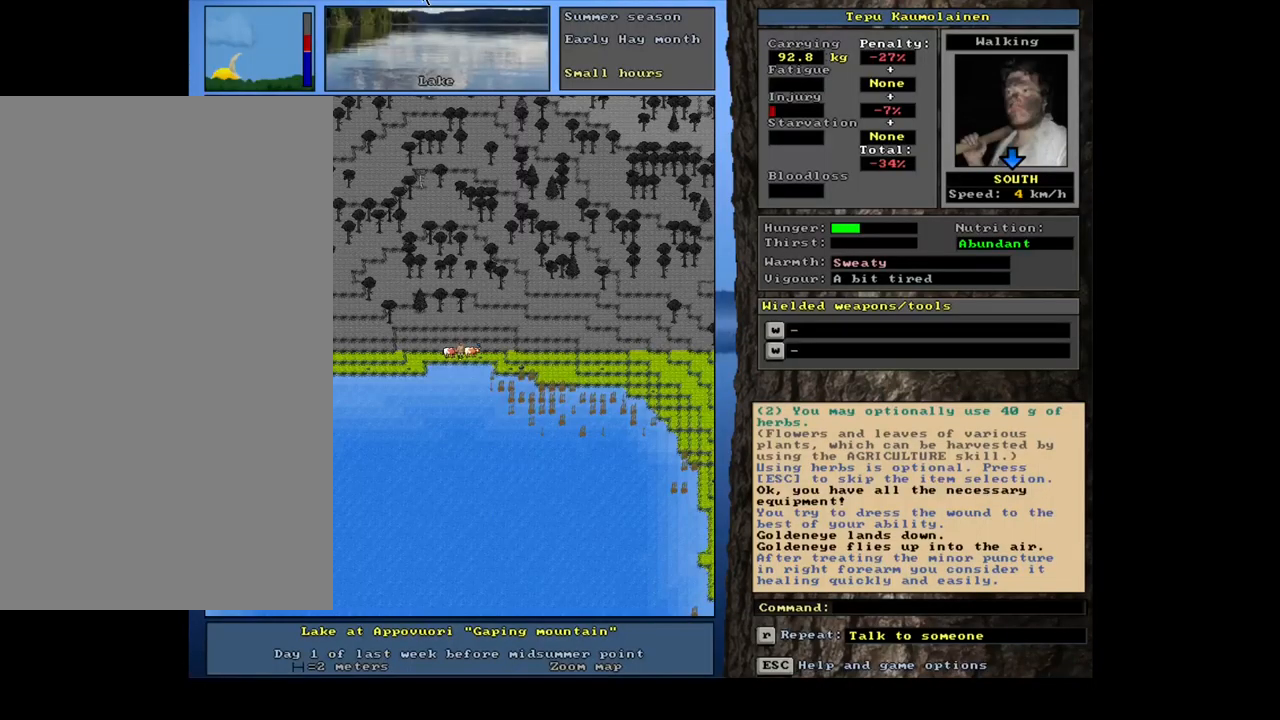
{"keys": [], "mouse": [], "events": []}
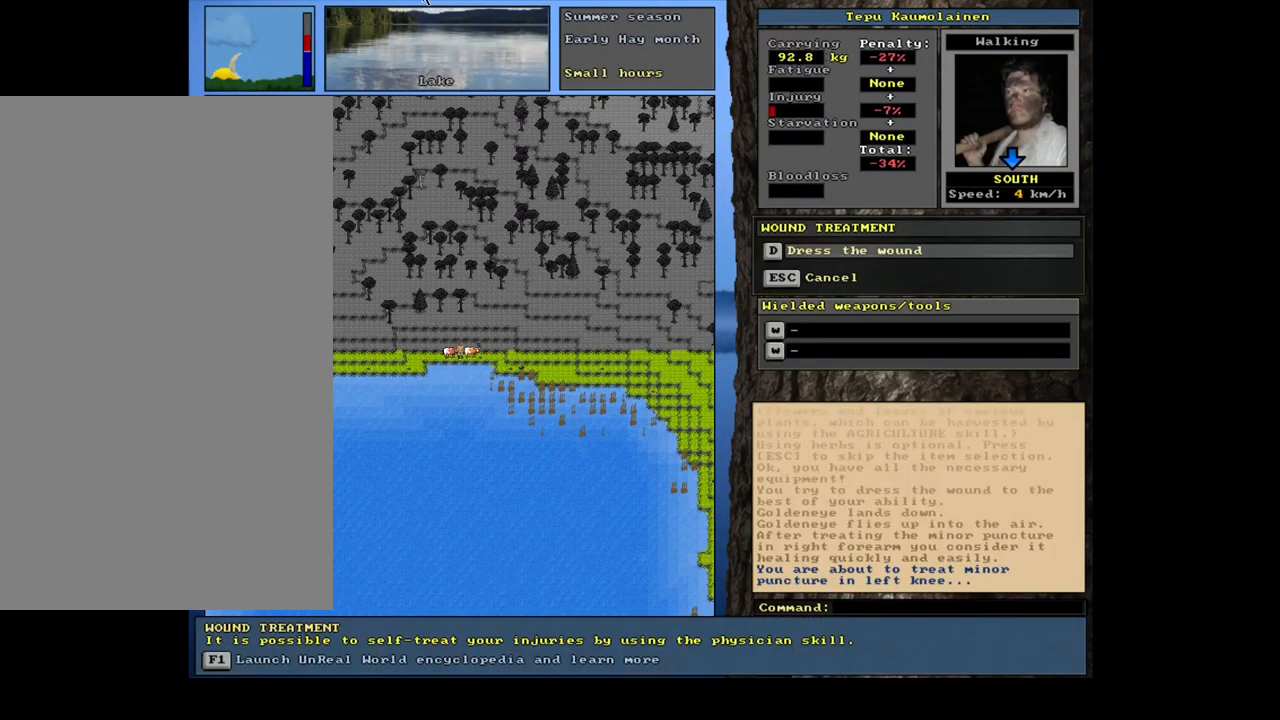
{"keys": [], "mouse": [], "events": []}
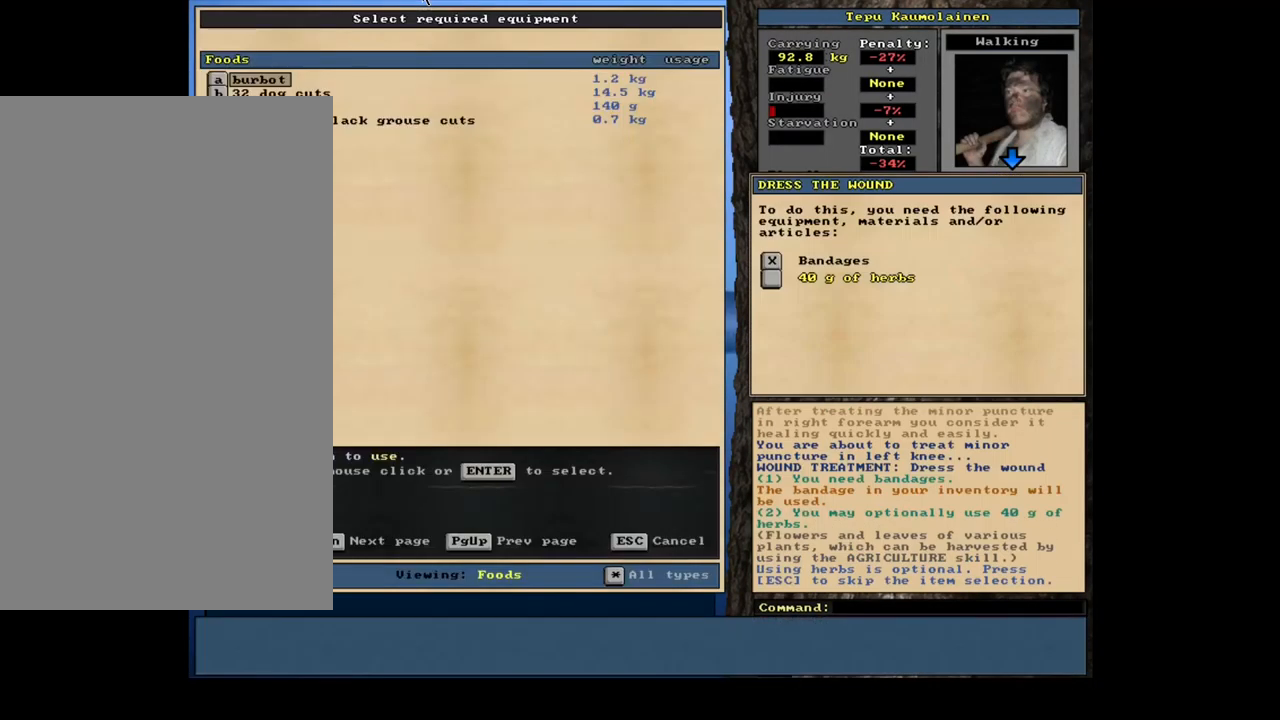
{"keys": ["escape"], "mouse": [], "events": [[433, "escape", "down"]]}